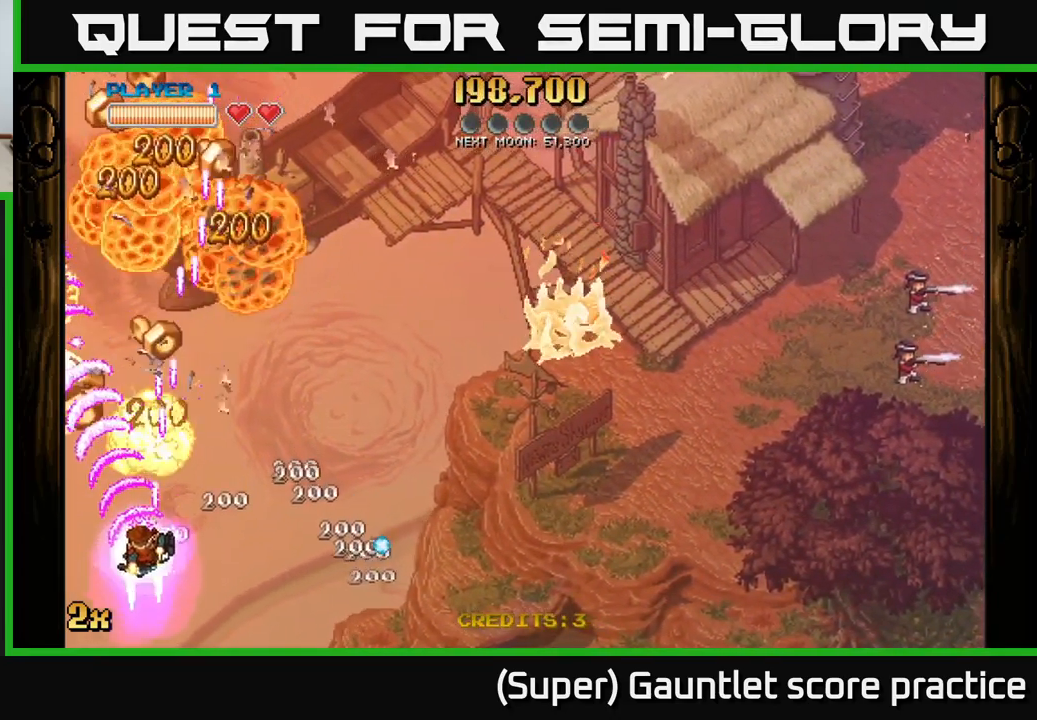
Gameplay with a controller (Xbox layout); each line is a JSON object with the inputs held at the frame after it. "events" lists button and stick changes between this image and that frame as [ms after this image, input, new state], when the widget could be followed in between. Not read: R3 right_stick.
{"buttons": ["A", "X"], "left_stick": "up", "events": [[500, "X", "down"], [500, "left_stick", "up"]]}
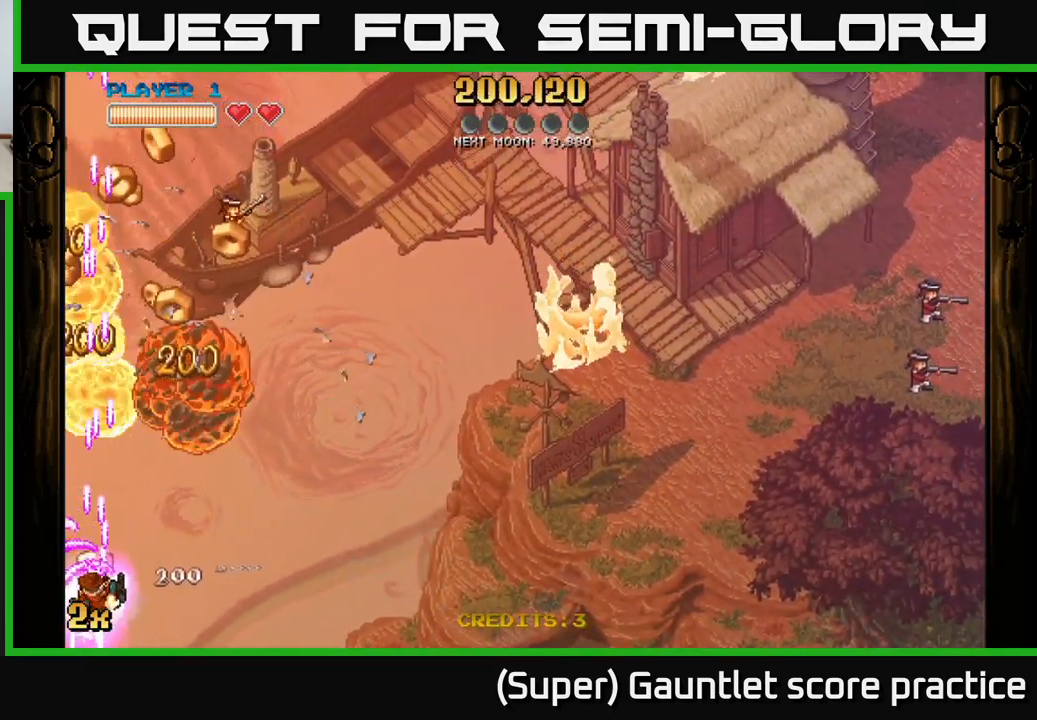
{"buttons": ["A"], "left_stick": "down", "events": [[200, "X", "up"], [334, "left_stick", "down"]]}
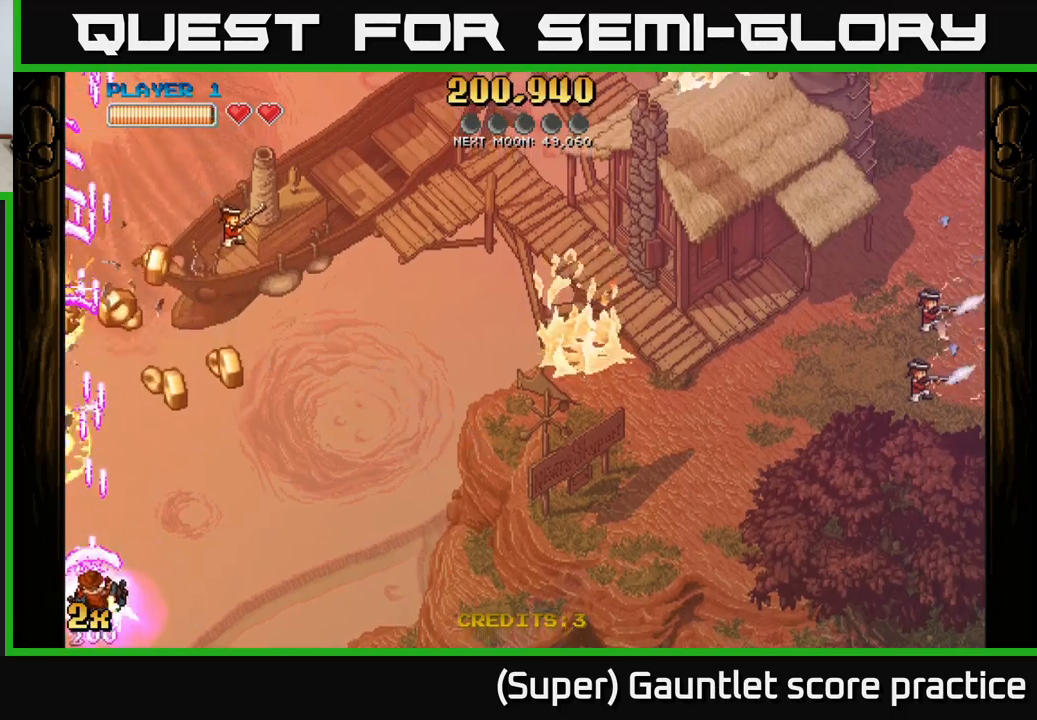
{"buttons": ["A"], "left_stick": "up-right", "events": [[234, "left_stick", "up-right"], [300, "X", "down"], [417, "X", "up"]]}
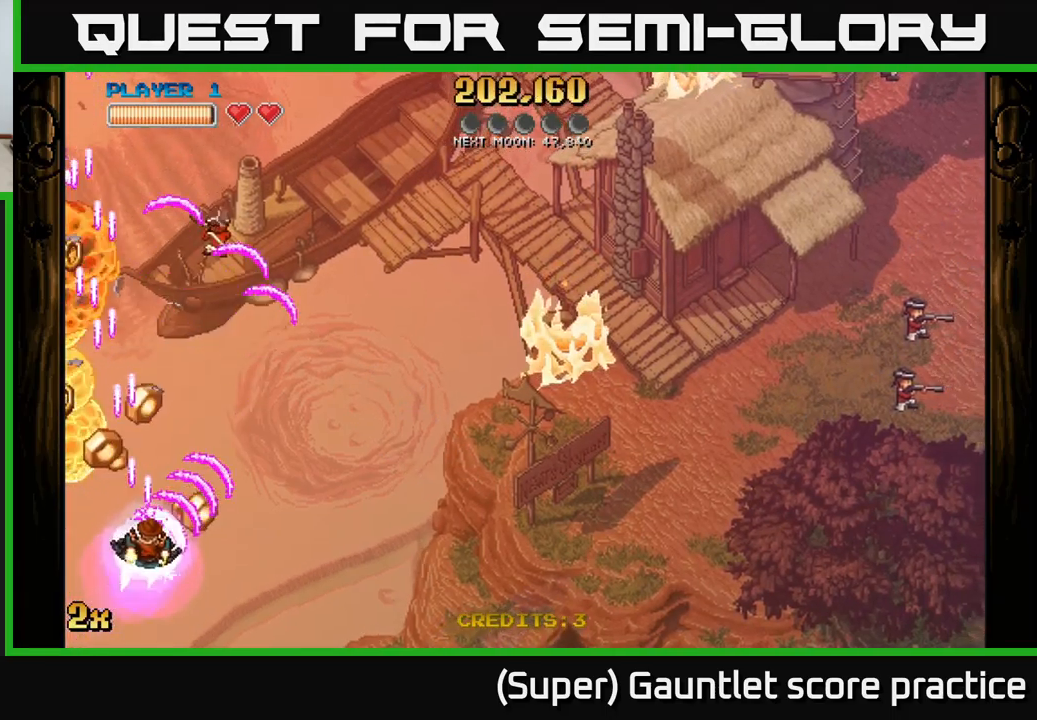
{"buttons": ["A"], "left_stick": "down", "events": [[167, "left_stick", "down-right"], [267, "left_stick", "down"]]}
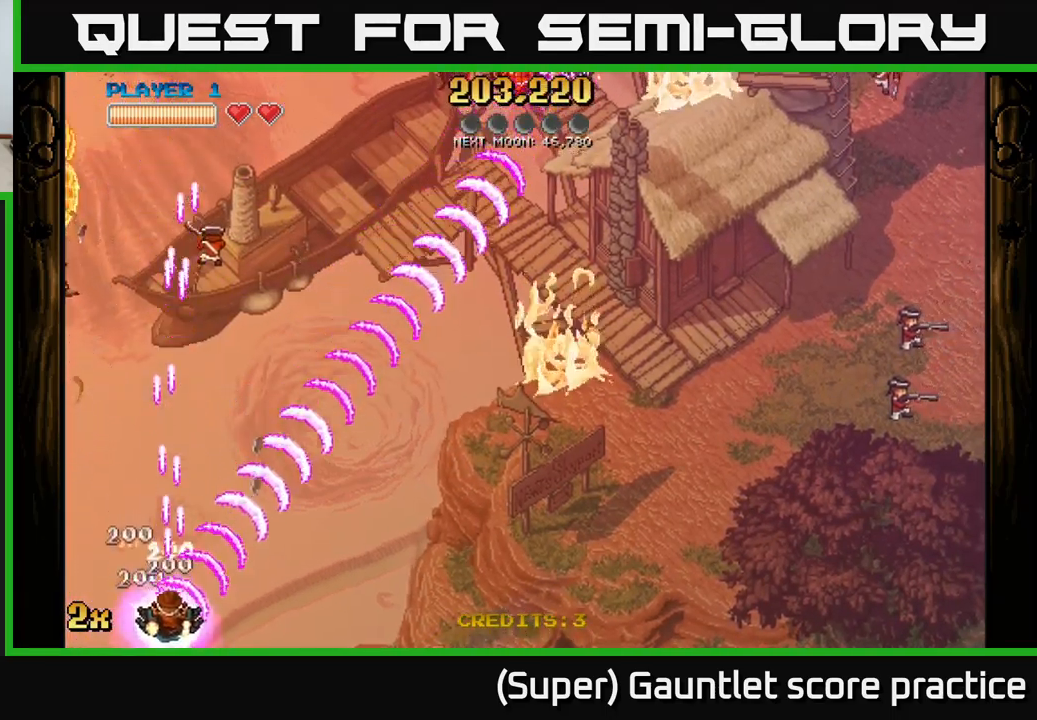
{"buttons": ["A"], "left_stick": "down-left", "events": [[134, "left_stick", "right"], [267, "left_stick", "left"], [384, "left_stick", "down-left"]]}
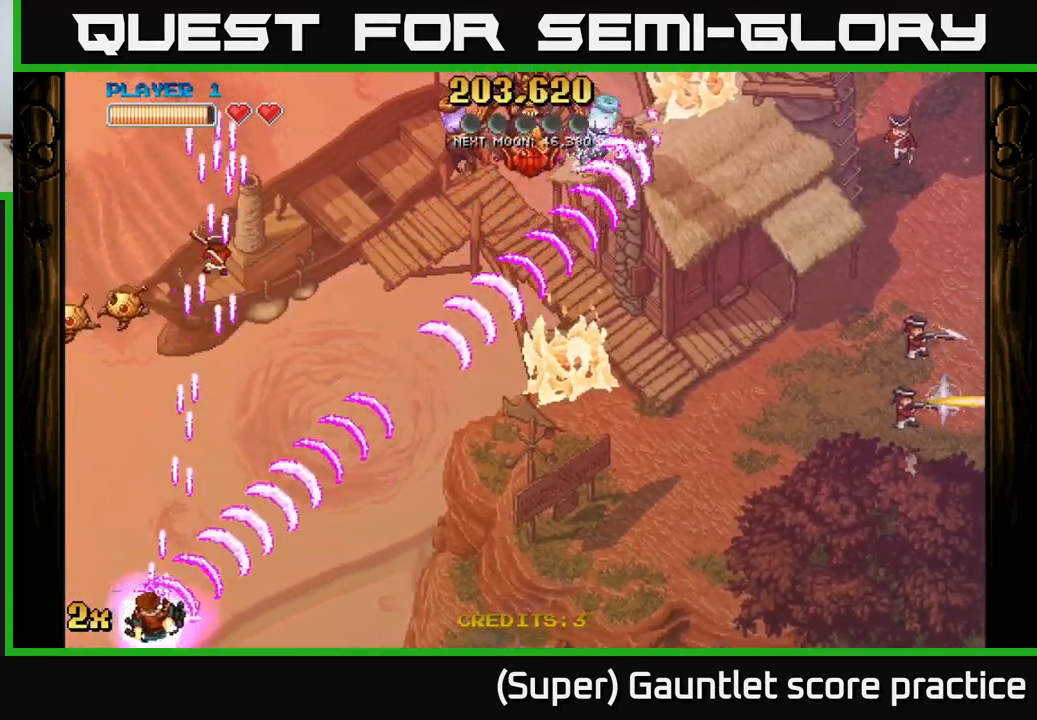
{"buttons": ["A"], "left_stick": "up-left", "events": [[300, "left_stick", "up-left"]]}
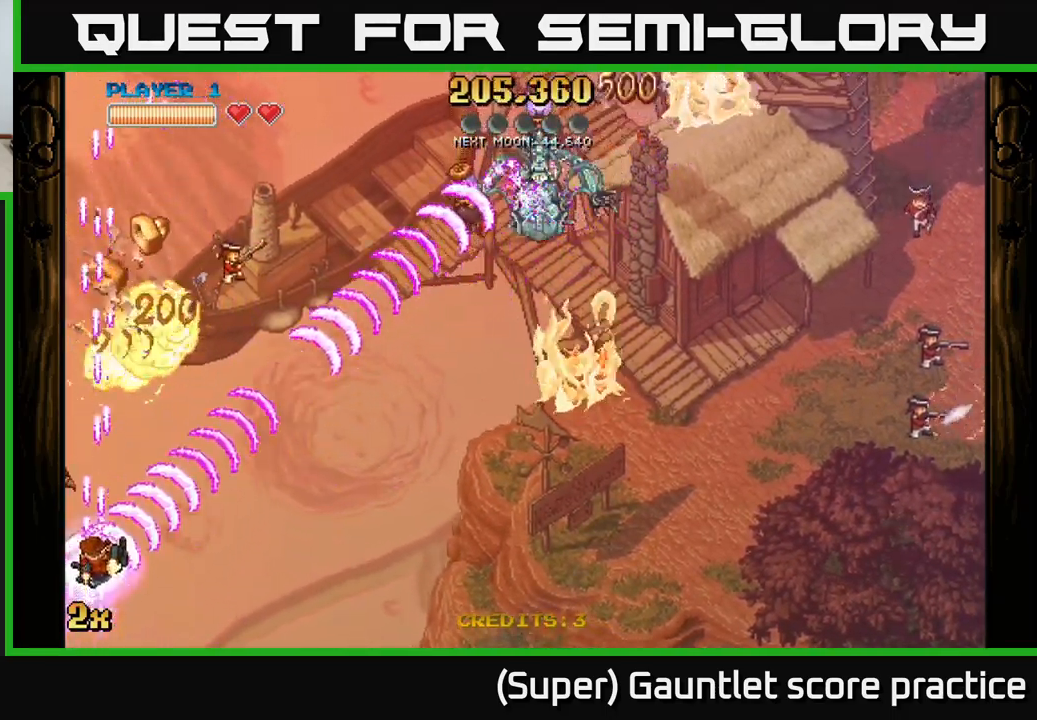
{"buttons": ["A"], "left_stick": "down", "events": [[267, "left_stick", "down-left"], [384, "left_stick", "down"]]}
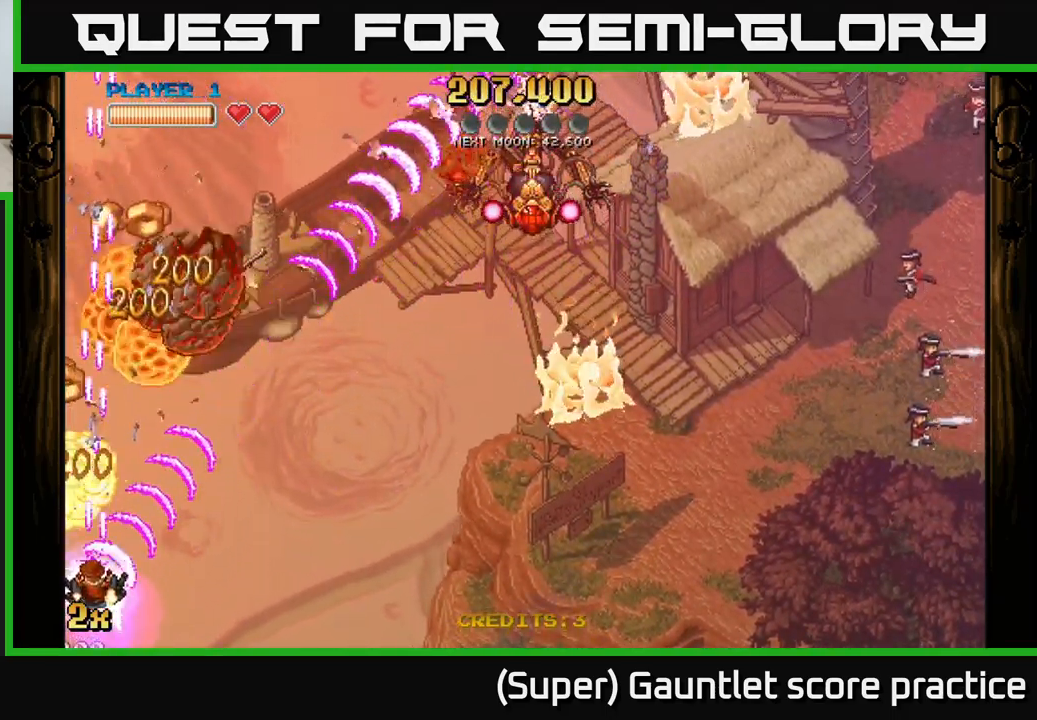
{"buttons": ["A"], "left_stick": "up", "events": [[134, "left_stick", "up-left"], [300, "left_stick", "up"]]}
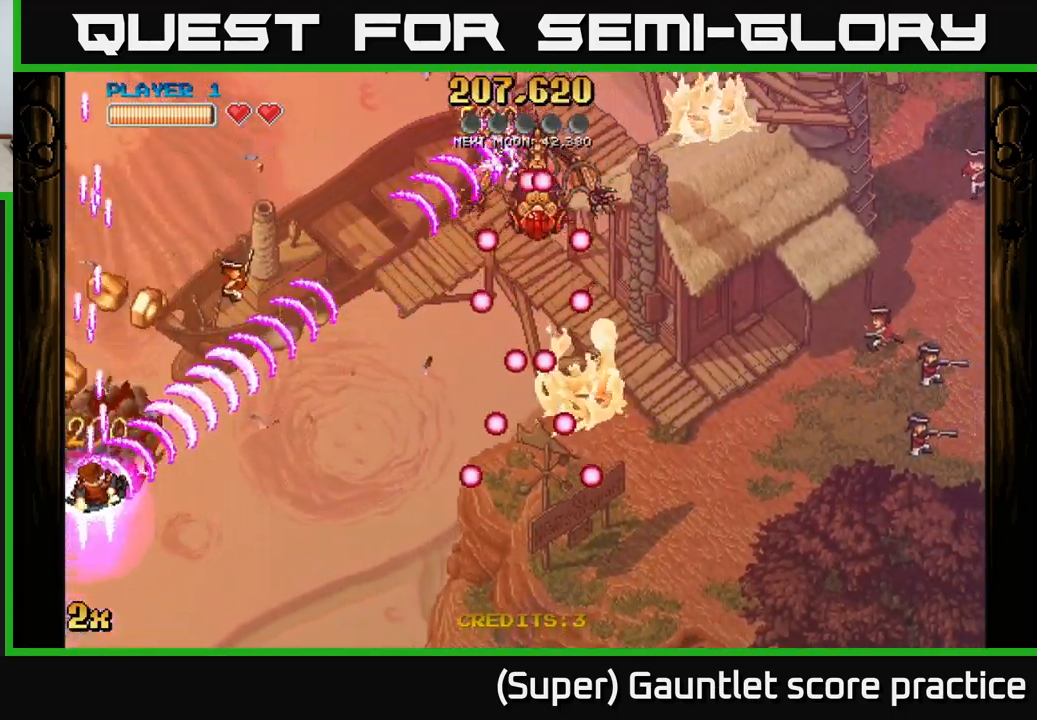
{"buttons": ["A"], "left_stick": "right", "events": [[334, "left_stick", "right"]]}
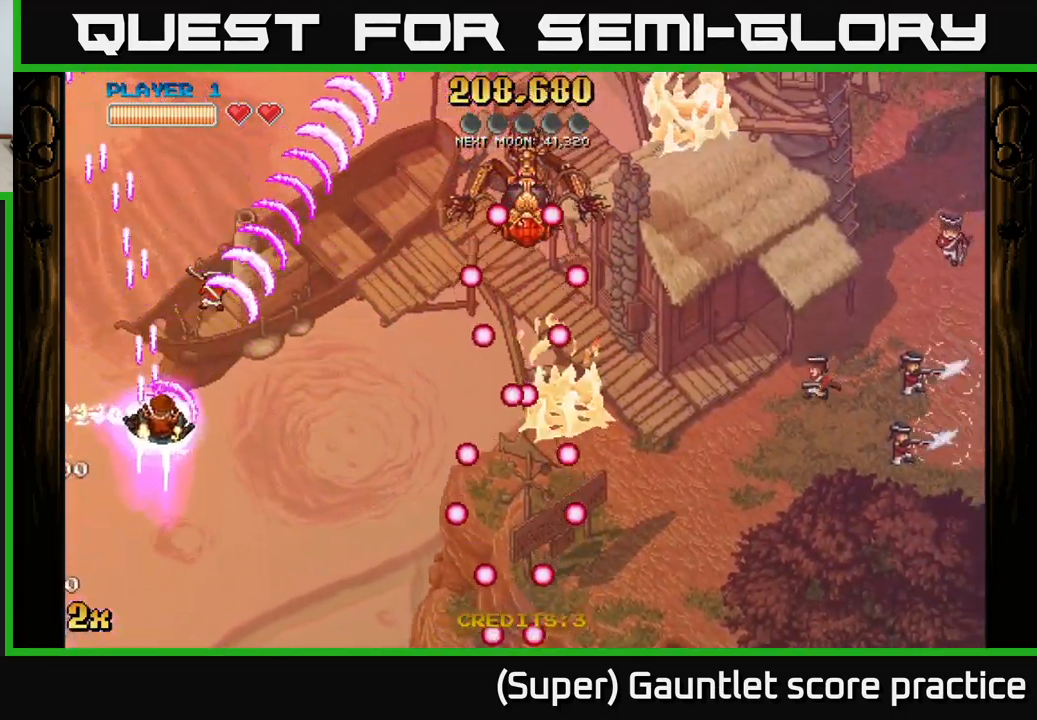
{"buttons": ["A"], "left_stick": "up-right", "events": [[484, "left_stick", "up-right"]]}
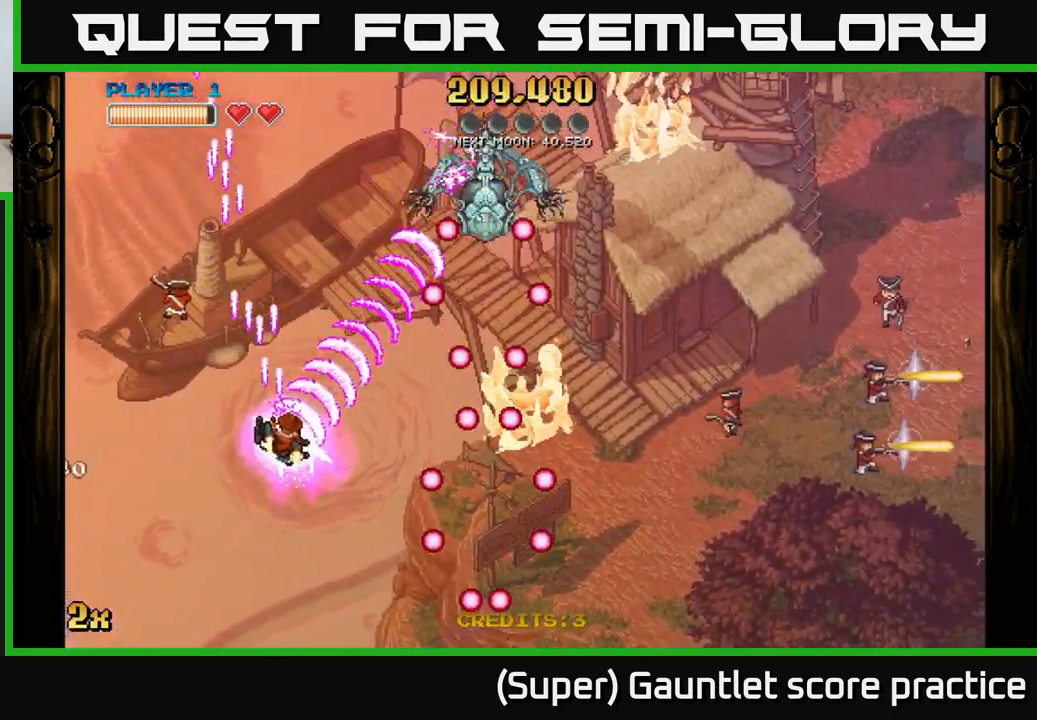
{"buttons": ["A"], "left_stick": "right", "events": [[450, "left_stick", "right"]]}
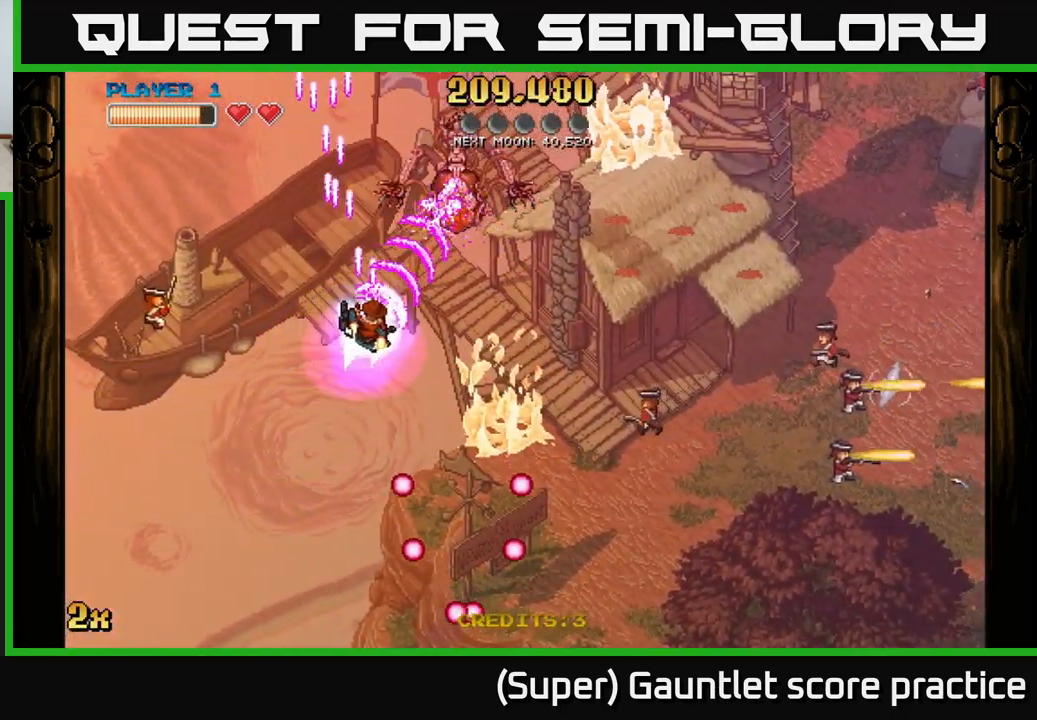
{"buttons": ["A"], "left_stick": "right", "events": []}
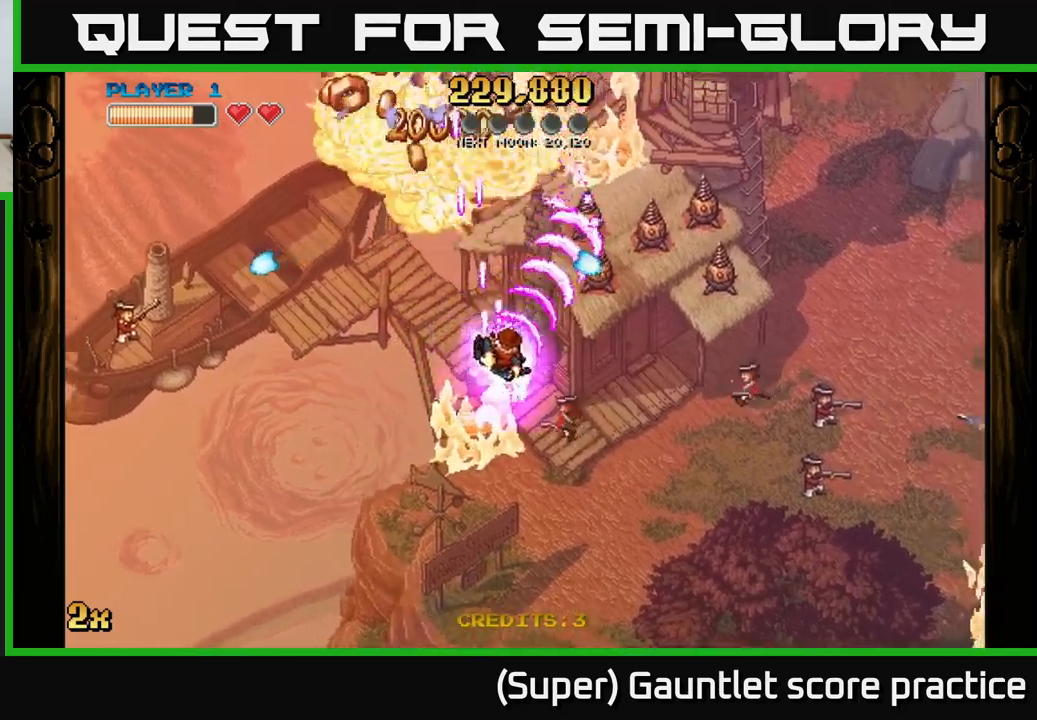
{"buttons": ["A"], "left_stick": "down-left", "events": [[17, "left_stick", "down-right"], [333, "left_stick", "down-left"]]}
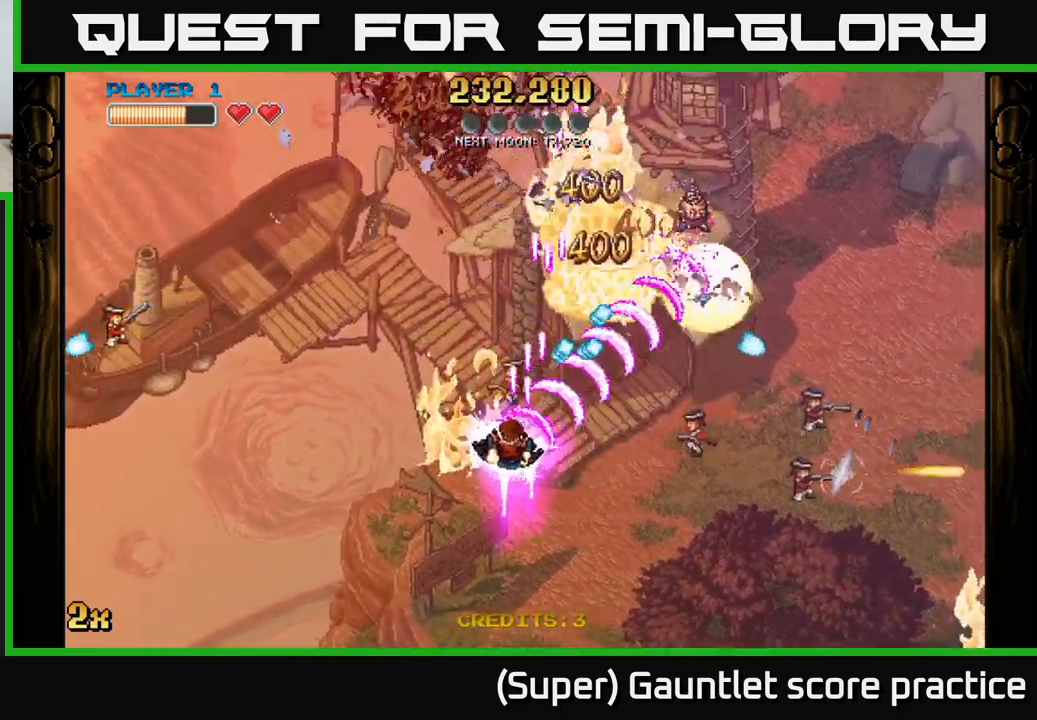
{"buttons": ["A"], "left_stick": "up", "events": [[117, "left_stick", "up-left"], [417, "left_stick", "up"]]}
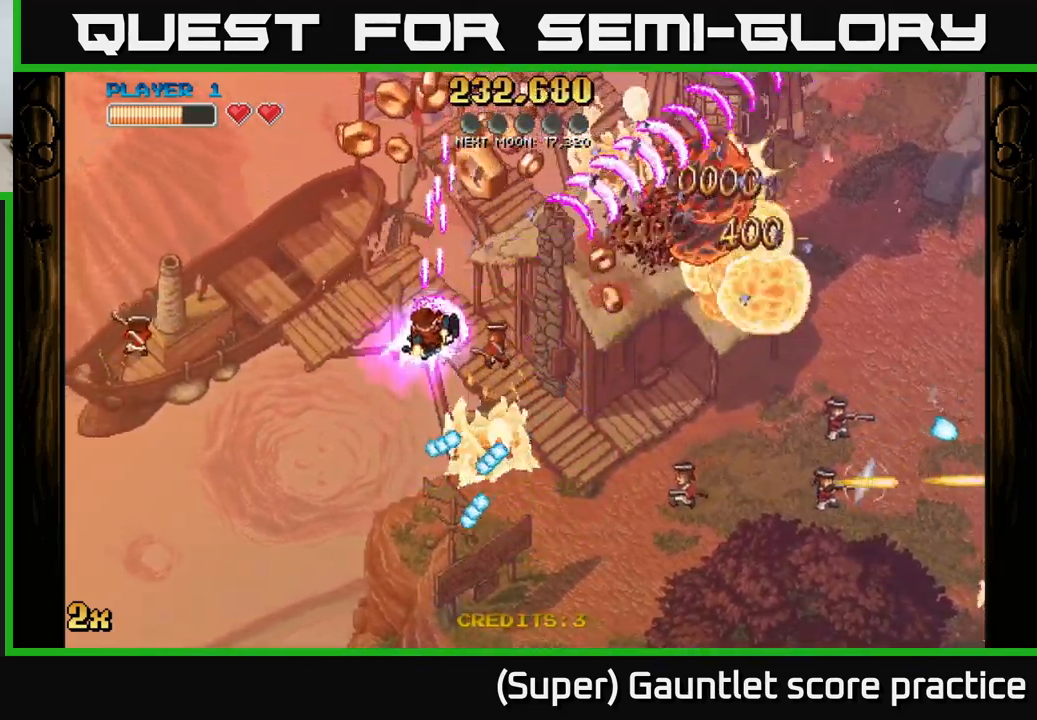
{"buttons": ["A"], "left_stick": "down-right", "events": [[350, "left_stick", "right"], [417, "left_stick", "down-right"]]}
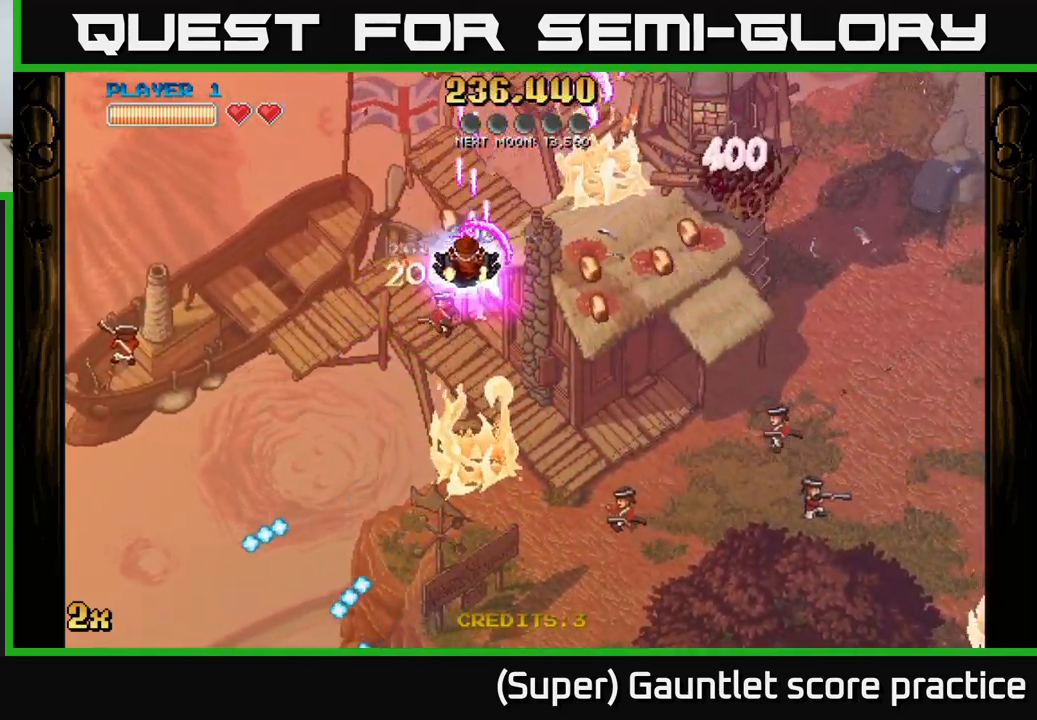
{"buttons": ["A"], "left_stick": "right", "events": [[33, "left_stick", "down-left"], [117, "left_stick", "up-left"], [233, "left_stick", "up"], [483, "left_stick", "right"]]}
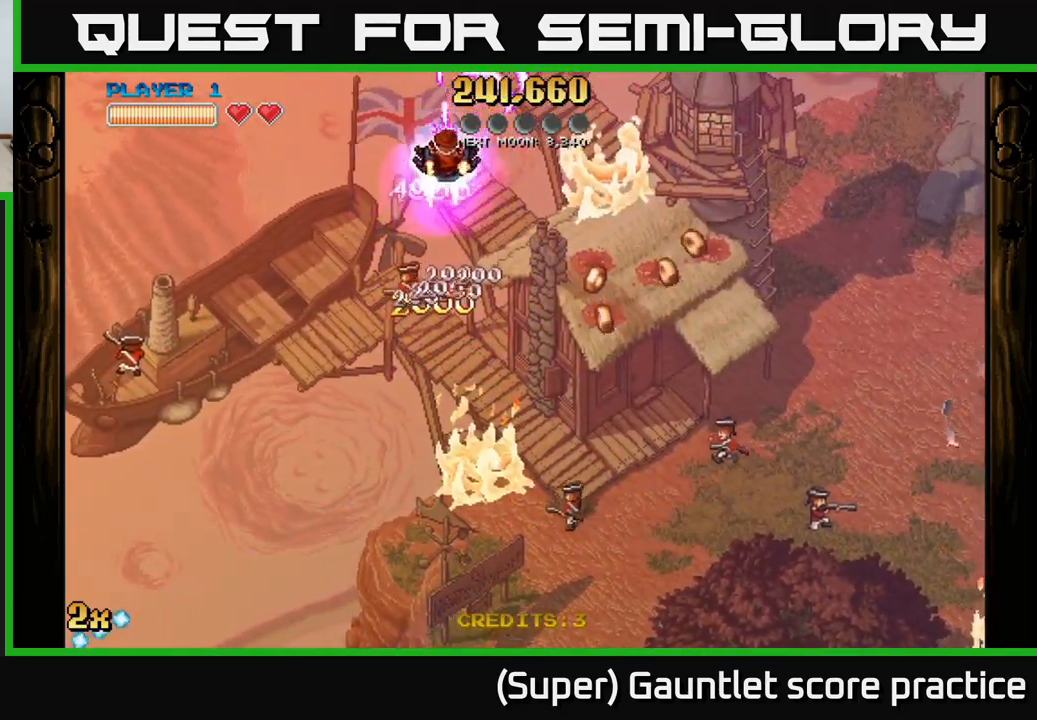
{"buttons": ["A", "X"], "left_stick": "down-right", "events": [[83, "left_stick", "down-right"], [417, "X", "down"]]}
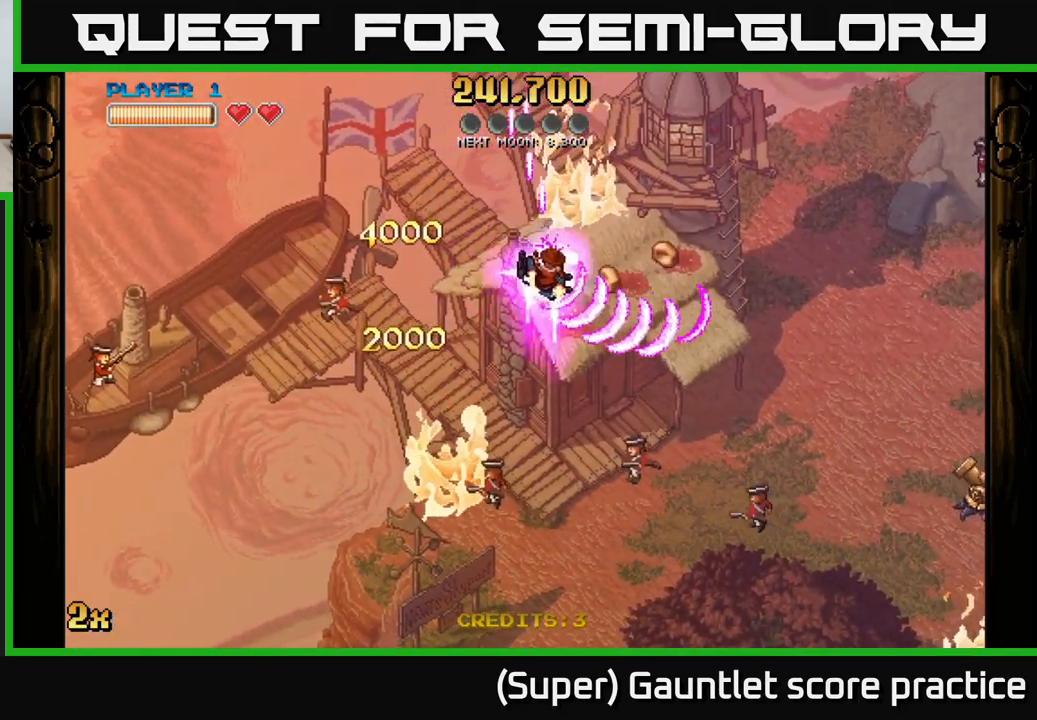
{"buttons": ["A"], "left_stick": "right", "events": [[100, "X", "up"], [183, "left_stick", "right"]]}
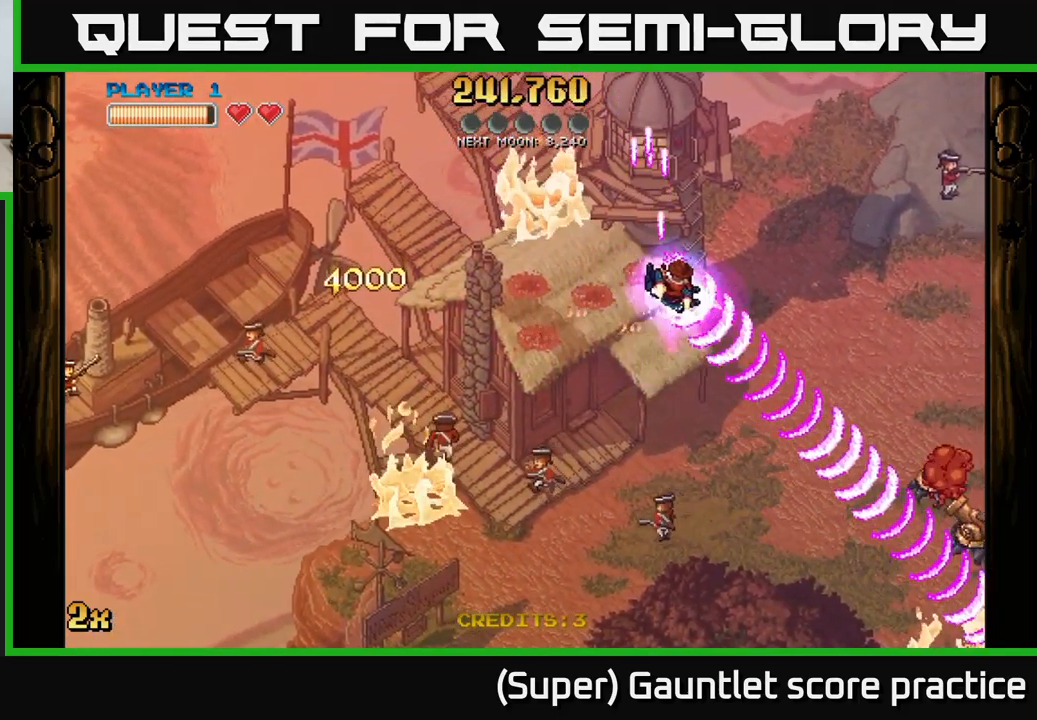
{"buttons": ["A"], "left_stick": "right", "events": []}
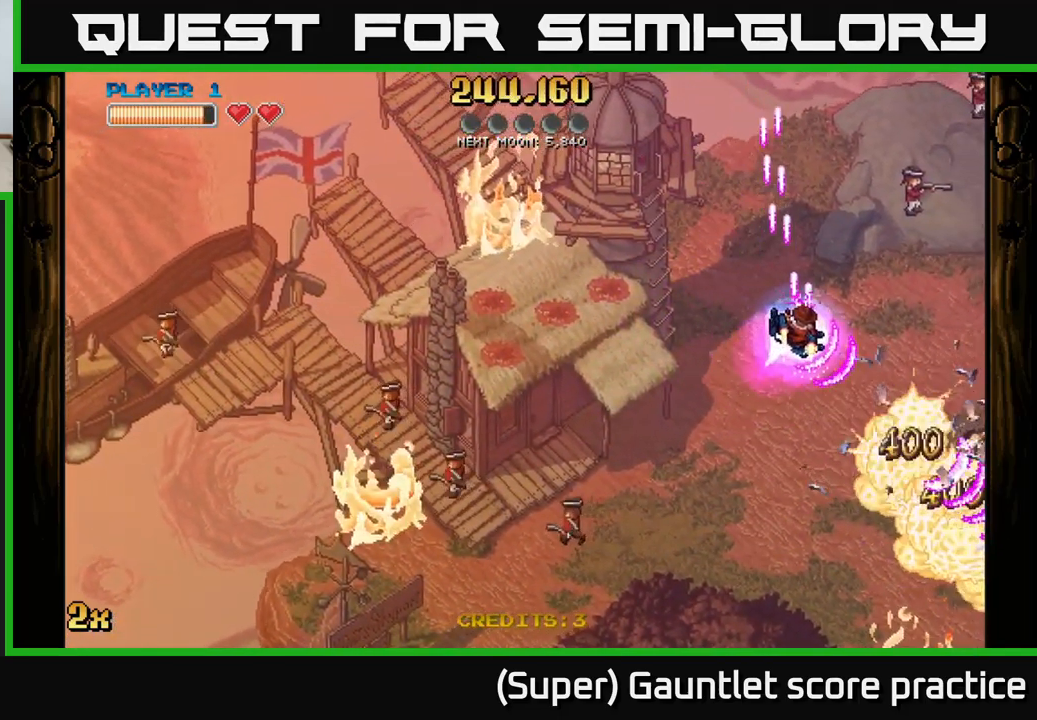
{"buttons": ["A"], "left_stick": "down-right", "events": [[83, "left_stick", "down-right"], [217, "left_stick", "down"], [367, "left_stick", "down-right"]]}
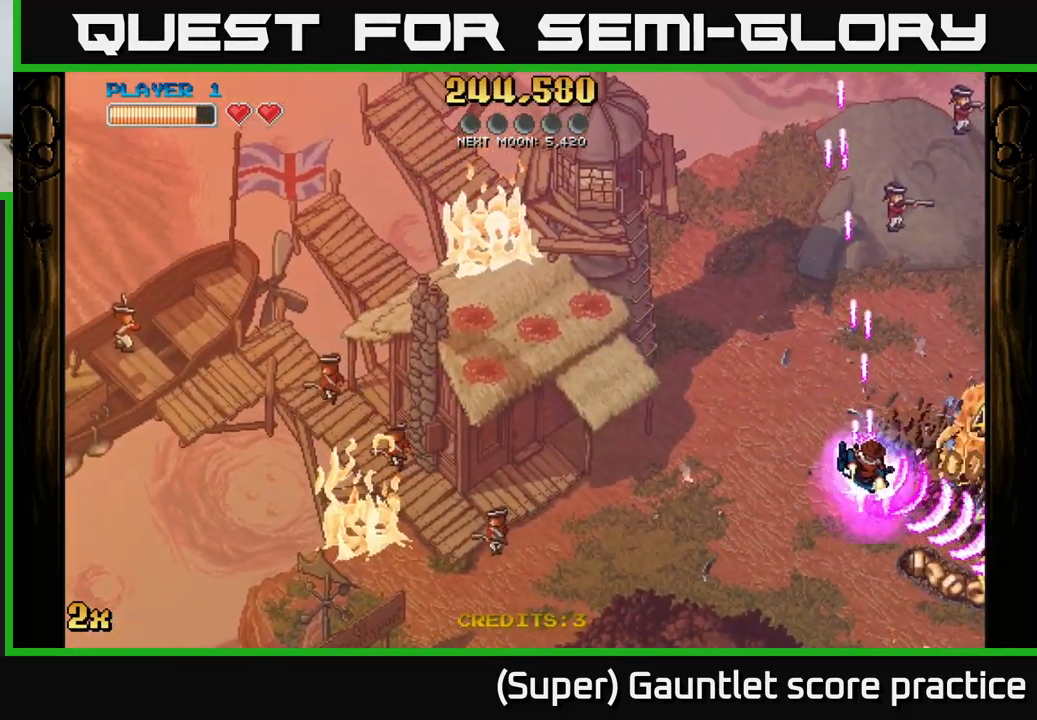
{"buttons": ["A"], "left_stick": "down-right", "events": []}
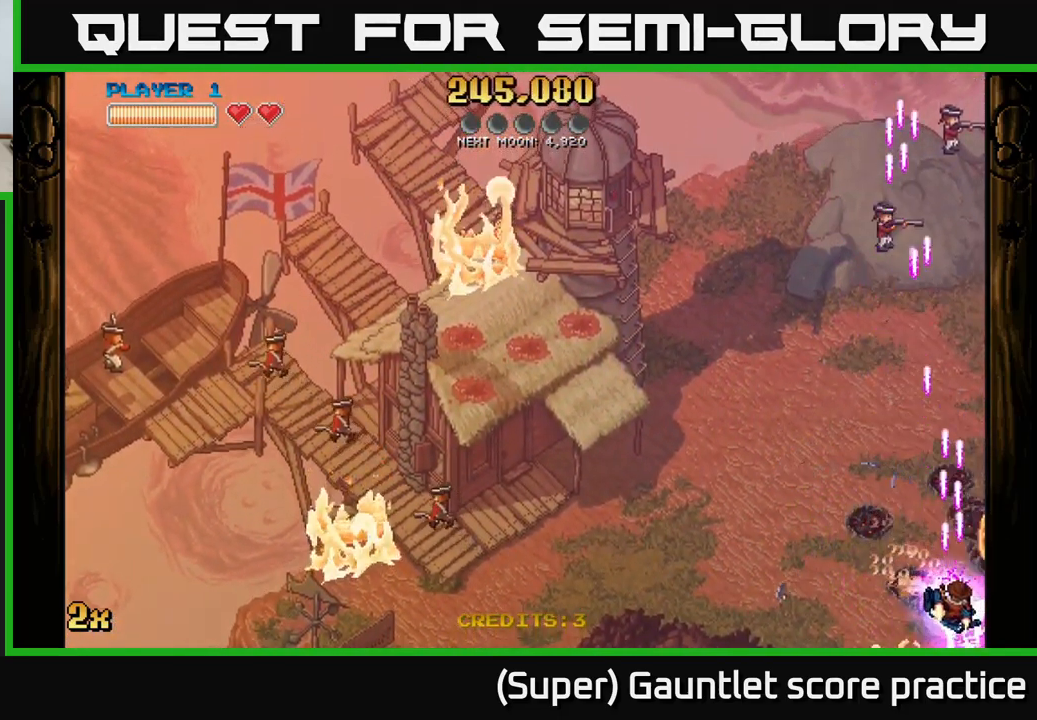
{"buttons": ["A"], "left_stick": "up-left", "events": [[249, "left_stick", "up-right"], [466, "left_stick", "up-left"]]}
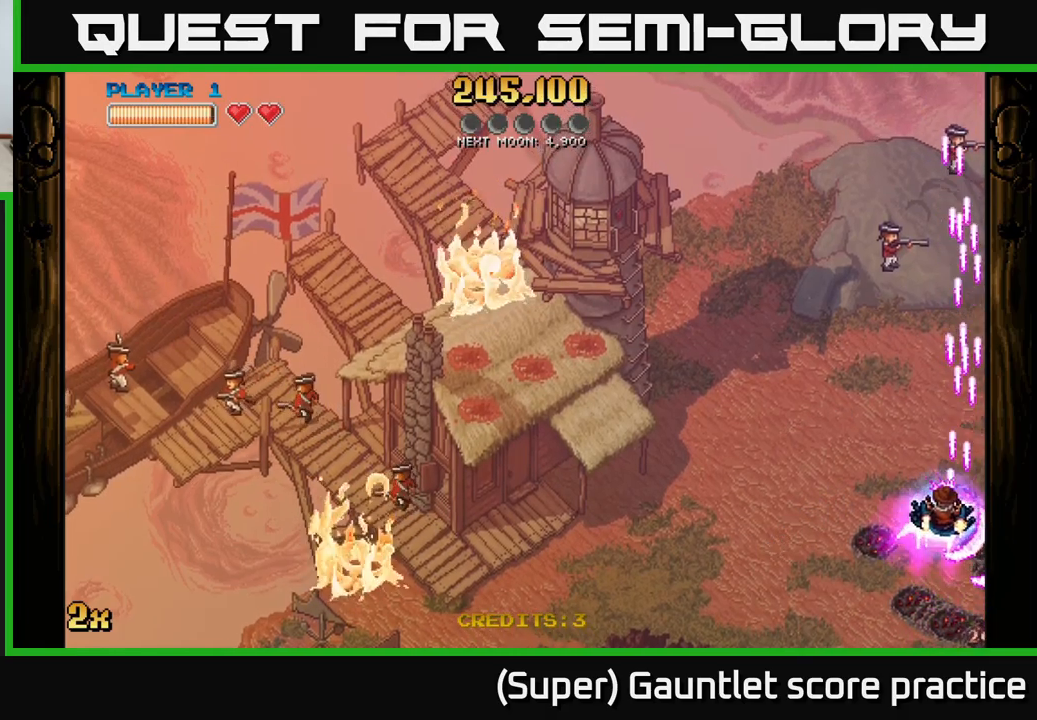
{"buttons": ["A"], "left_stick": "up-left", "events": [[233, "left_stick", "left"], [500, "left_stick", "up-left"]]}
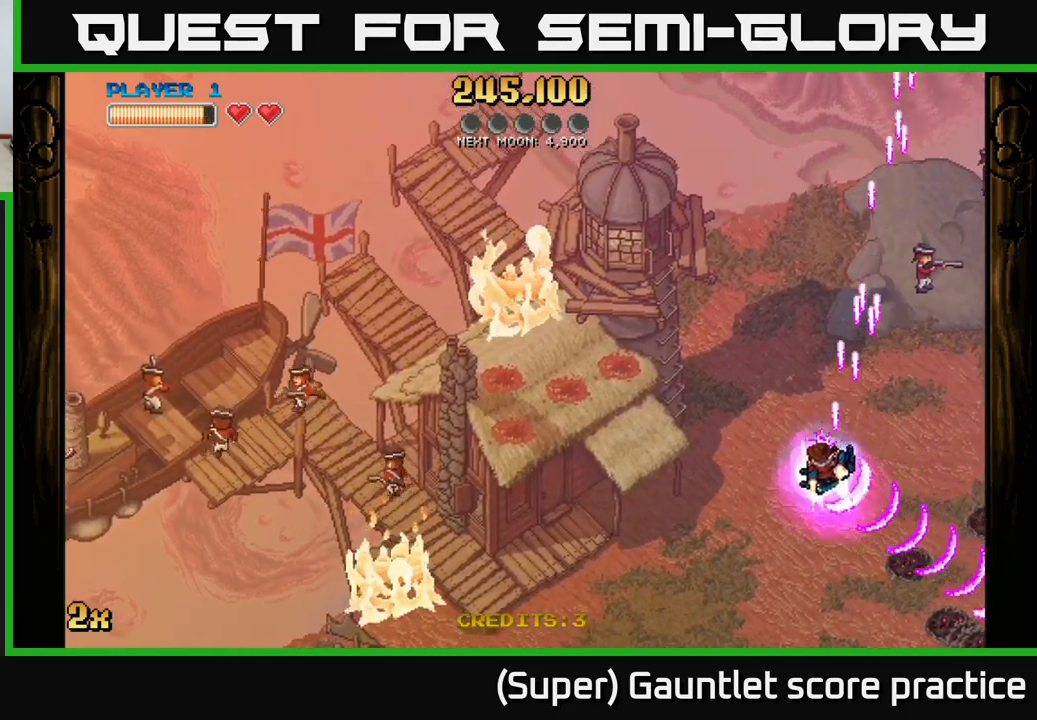
{"buttons": ["A"], "left_stick": "left", "events": [[33, "X", "down"], [200, "X", "up"], [350, "left_stick", "left"]]}
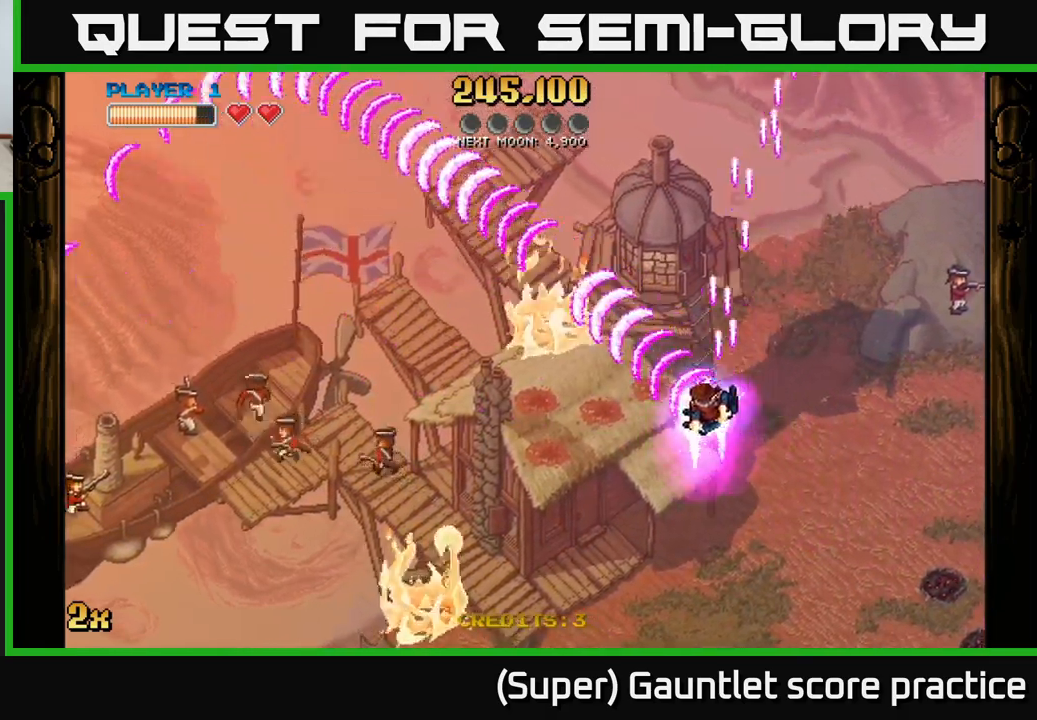
{"buttons": ["A", "X"], "left_stick": "up-left", "events": [[50, "left_stick", "down-left"], [417, "left_stick", "up-left"], [433, "X", "down"]]}
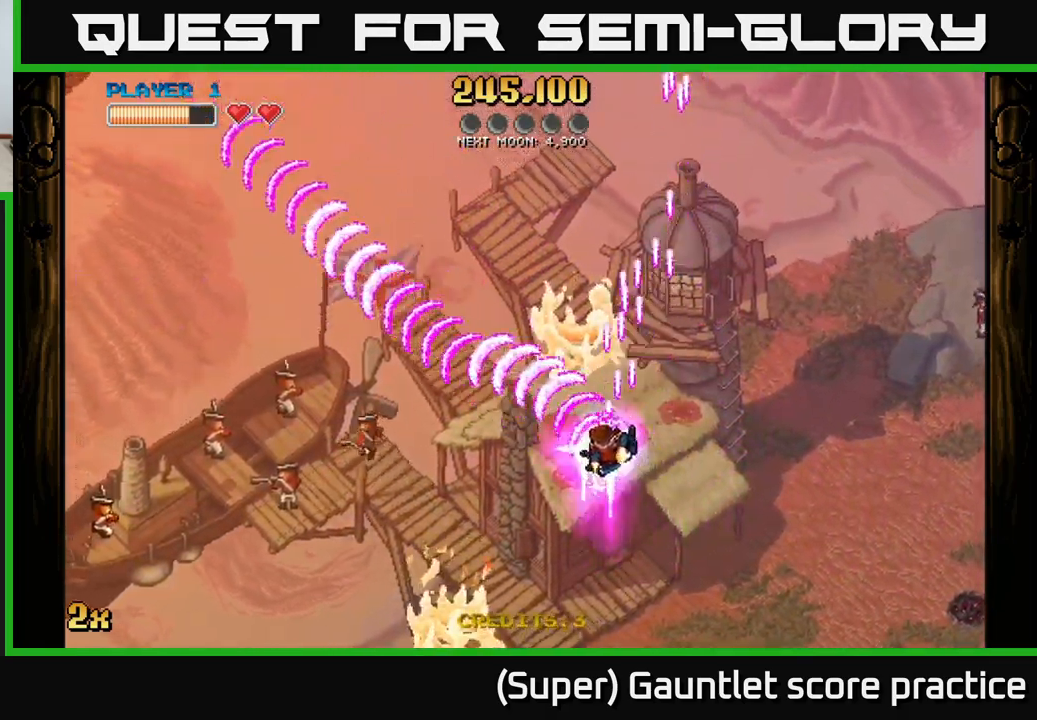
{"buttons": ["A"], "left_stick": "left", "events": [[67, "X", "up"], [150, "left_stick", "left"]]}
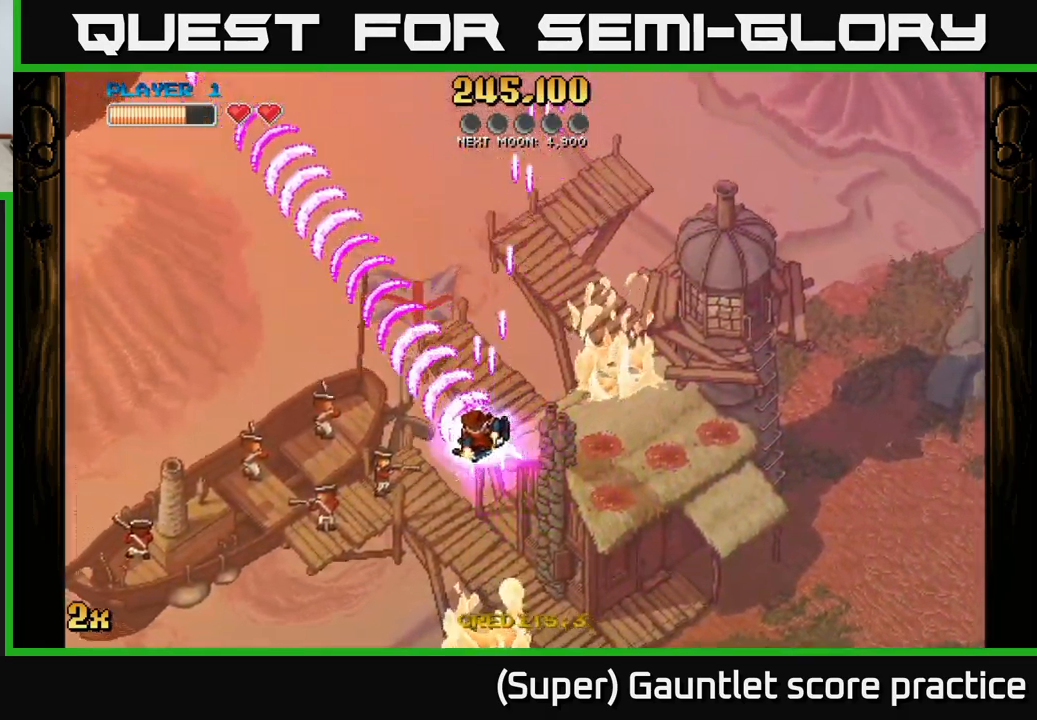
{"buttons": ["A"], "left_stick": "left", "events": []}
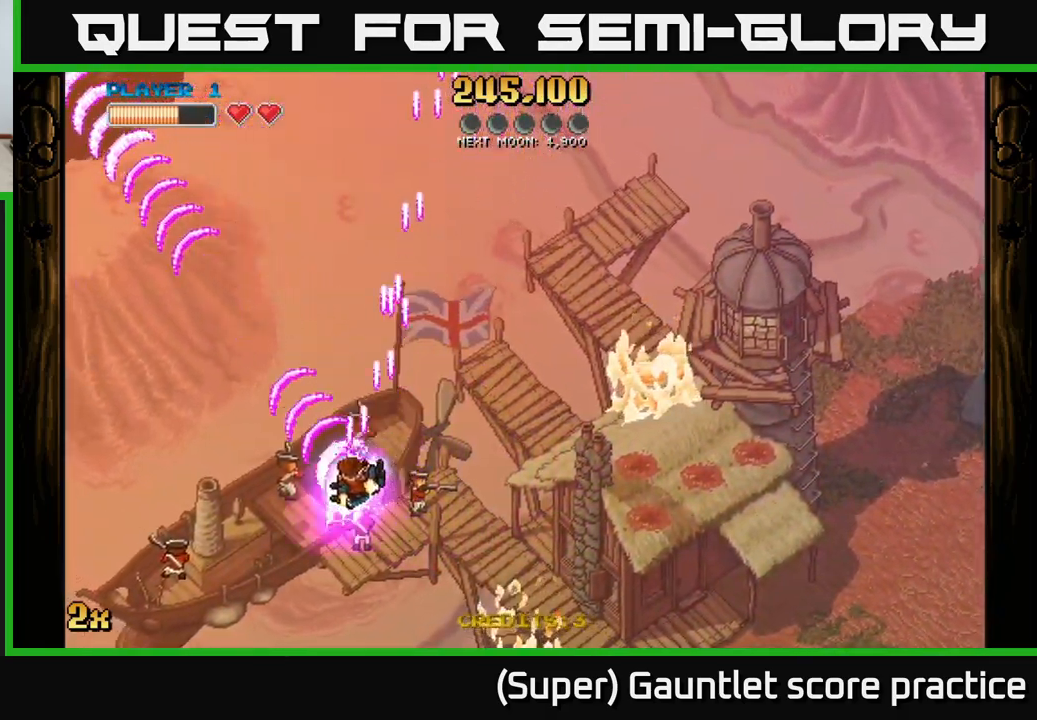
{"buttons": ["A"], "left_stick": "left", "events": [[133, "left_stick", "up-left"], [150, "X", "down"], [300, "X", "up"], [433, "left_stick", "left"]]}
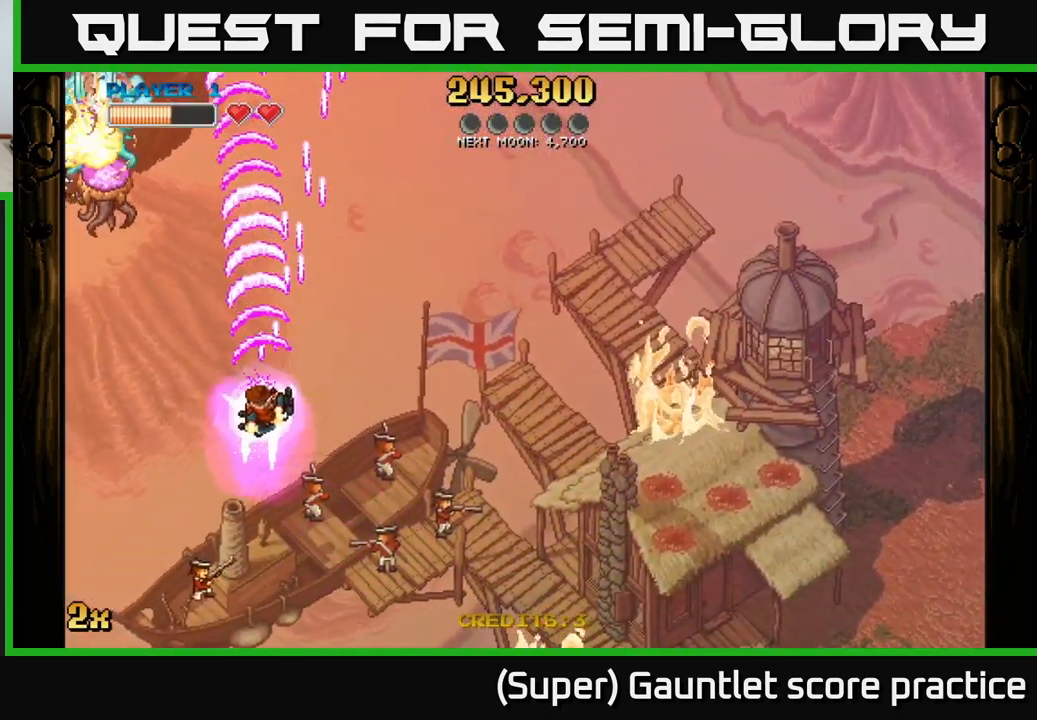
{"buttons": ["A"], "left_stick": "up-right", "events": [[250, "left_stick", "up"], [300, "left_stick", "up-right"]]}
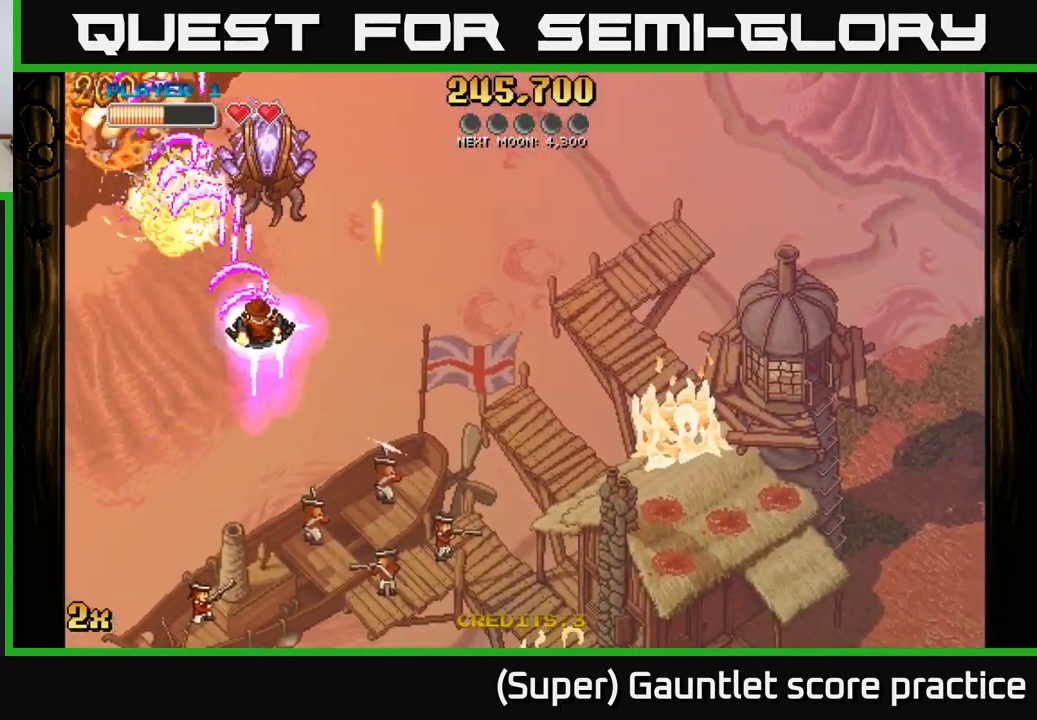
{"buttons": ["A"], "left_stick": "down", "events": [[217, "left_stick", "down-right"], [483, "left_stick", "down"]]}